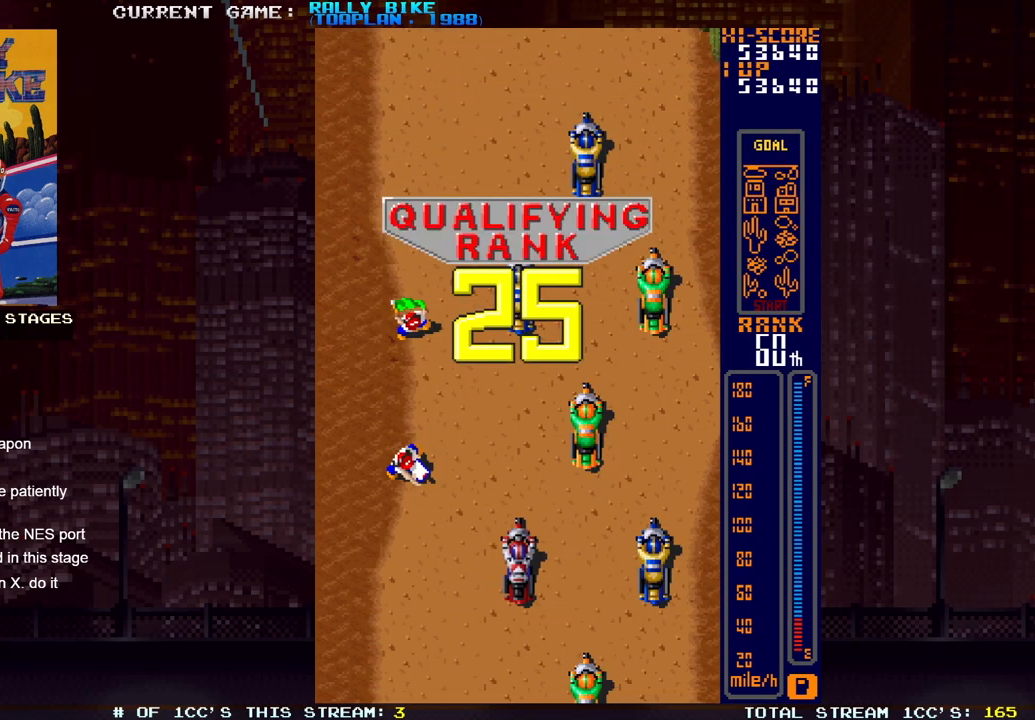
Gameplay with a controller (PlayStation layout); each line is a JSON object with the inputs held at the frame after it. "events" lists button and stick changes between this image and that frame as [ms after this image, input, new state], when the widget could be followed in between. Not read: L3 R3 left_stick right_stick.
{"buttons": ["CROSS", "L2"], "events": [[351, "CROSS", "down"], [434, "L2", "down"]]}
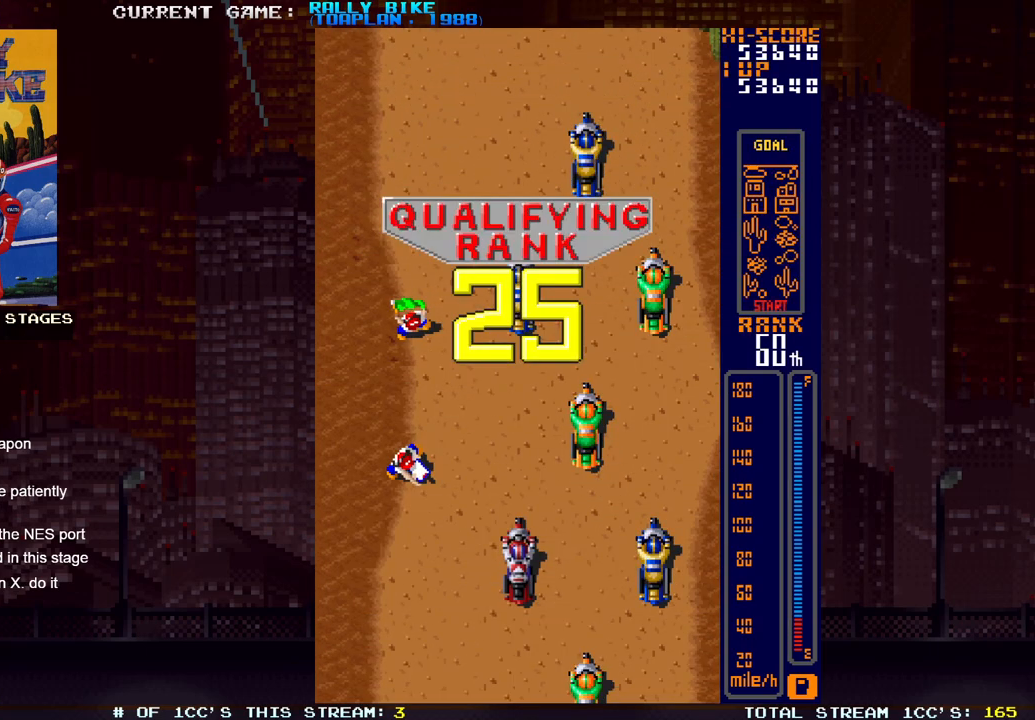
{"buttons": ["CROSS", "L2"], "events": []}
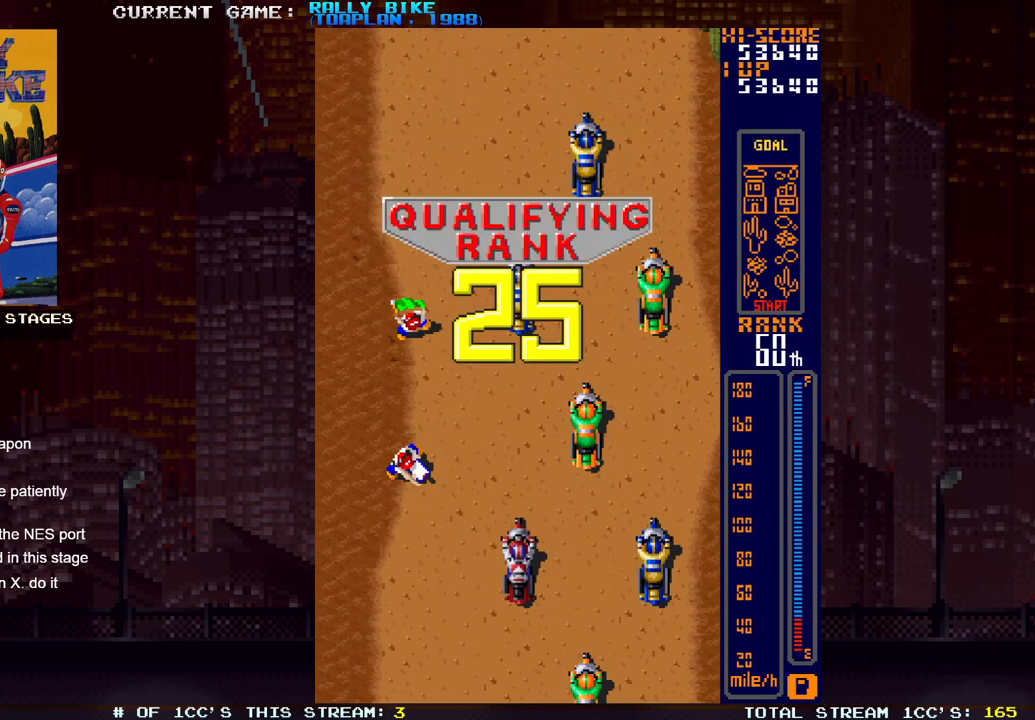
{"buttons": ["CROSS", "L2"], "events": []}
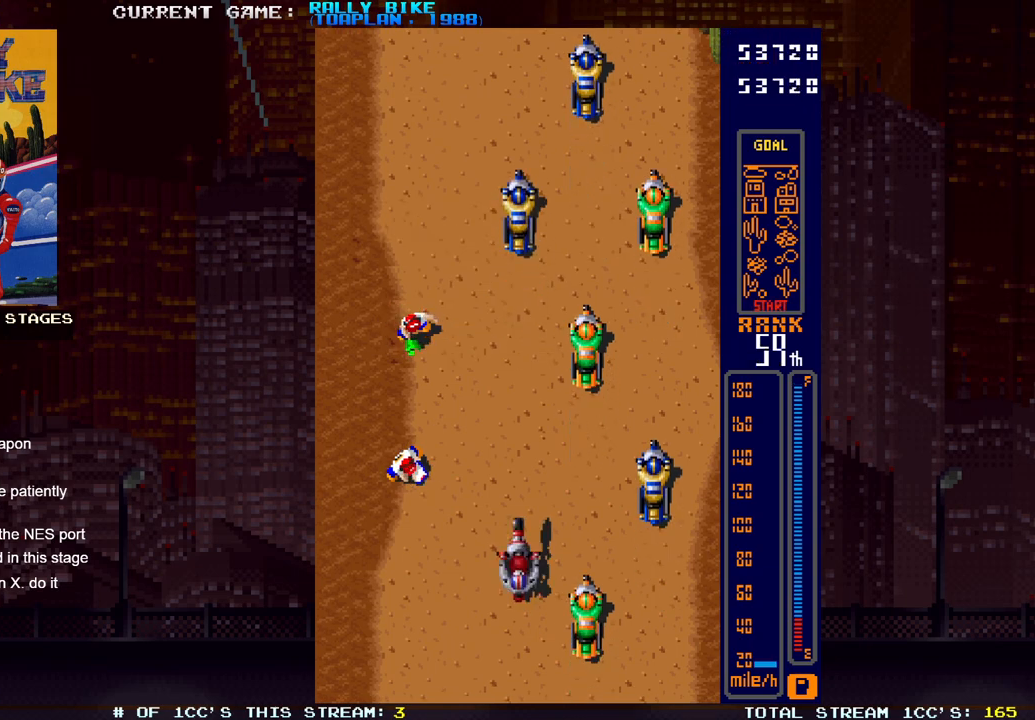
{"buttons": ["CROSS", "L2"], "events": []}
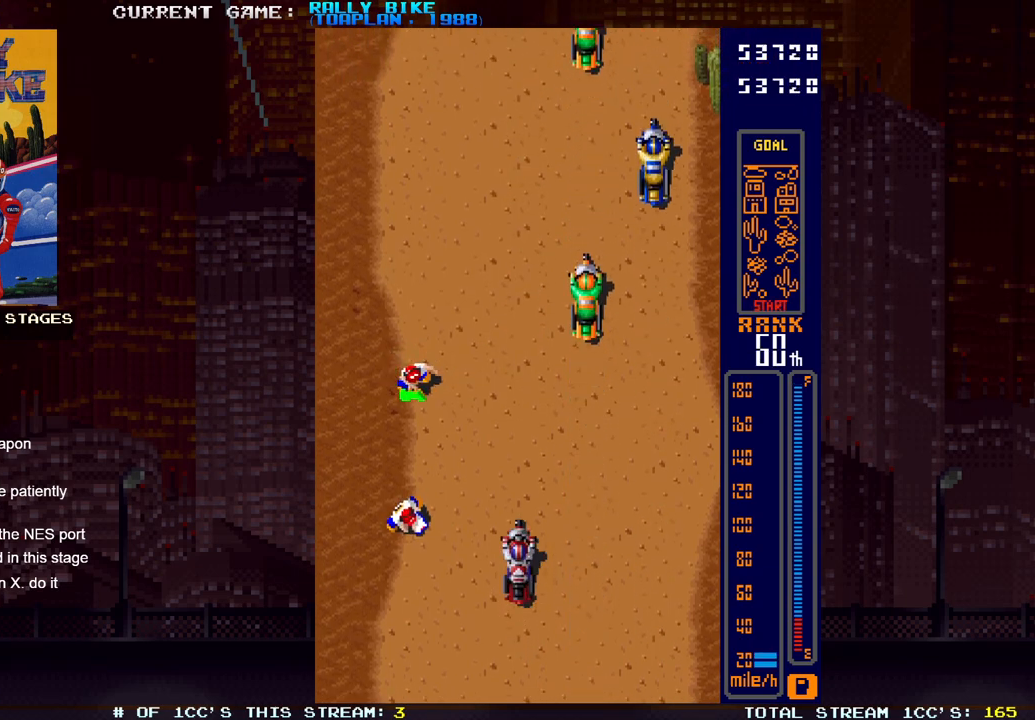
{"buttons": ["CROSS", "L2"], "events": []}
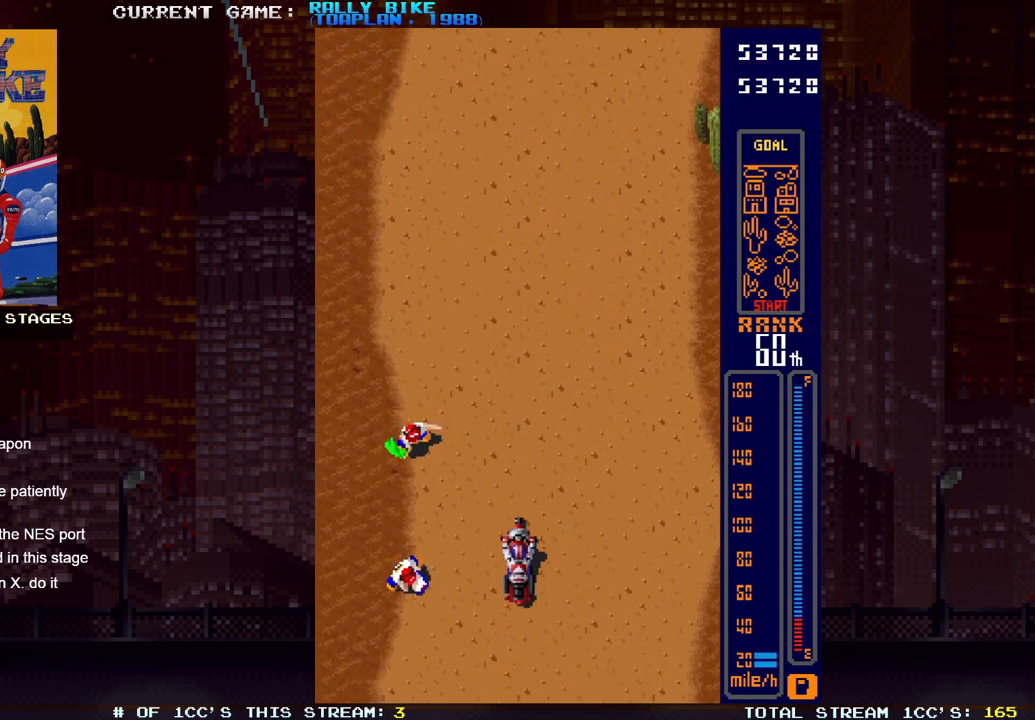
{"buttons": ["CROSS", "L2"], "events": []}
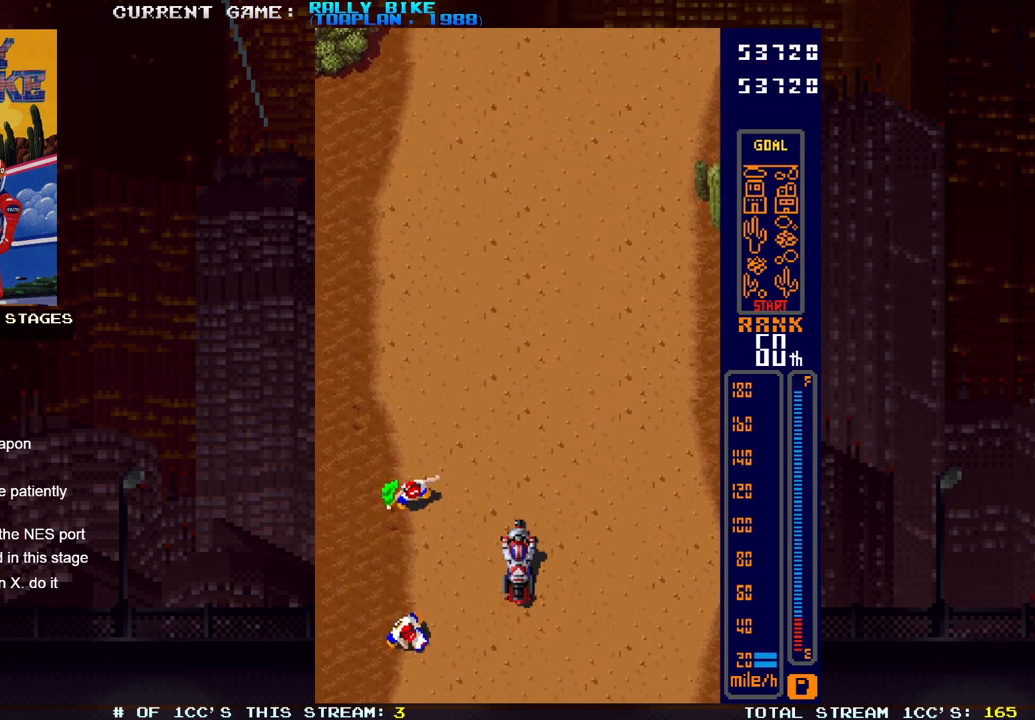
{"buttons": ["CROSS", "L2"], "events": []}
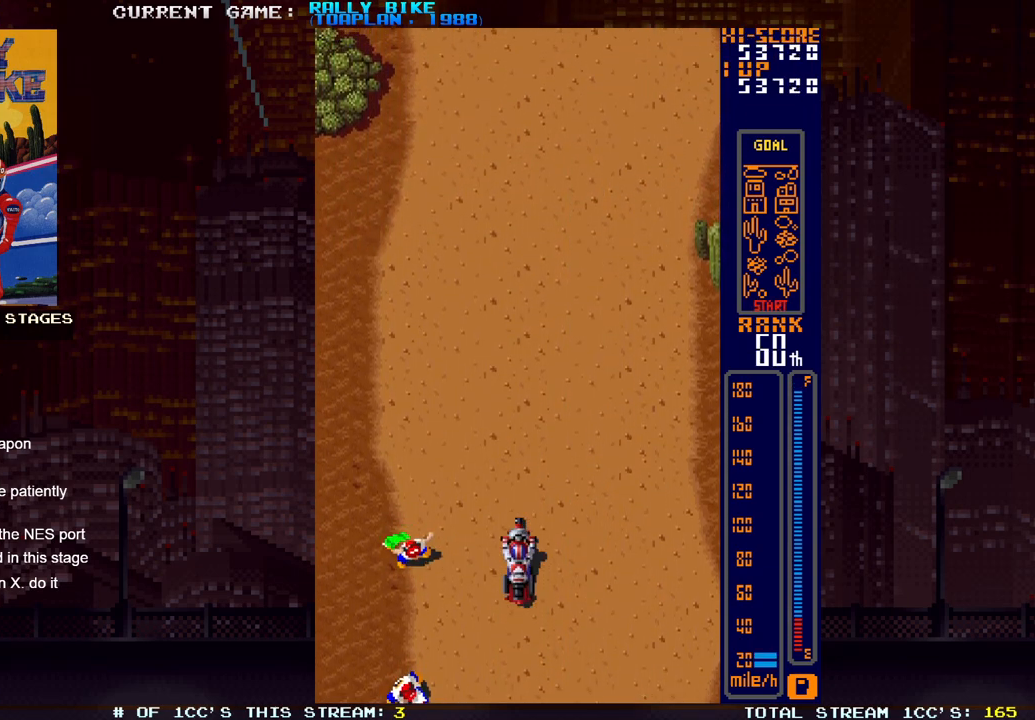
{"buttons": ["CROSS", "L2"], "events": []}
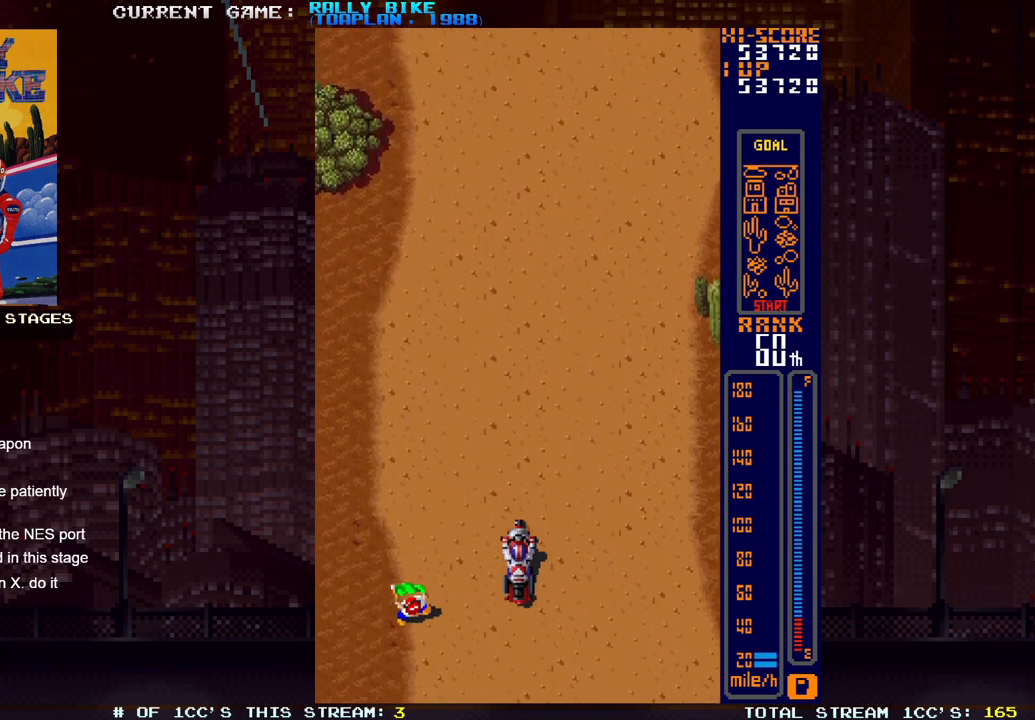
{"buttons": ["SQUARE", "R2"], "events": [[84, "SQUARE", "down"], [100, "L2", "up"], [134, "CROSS", "up"], [167, "R2", "down"], [200, "DPAD_RIGHT", "down"], [367, "DPAD_RIGHT", "up"]]}
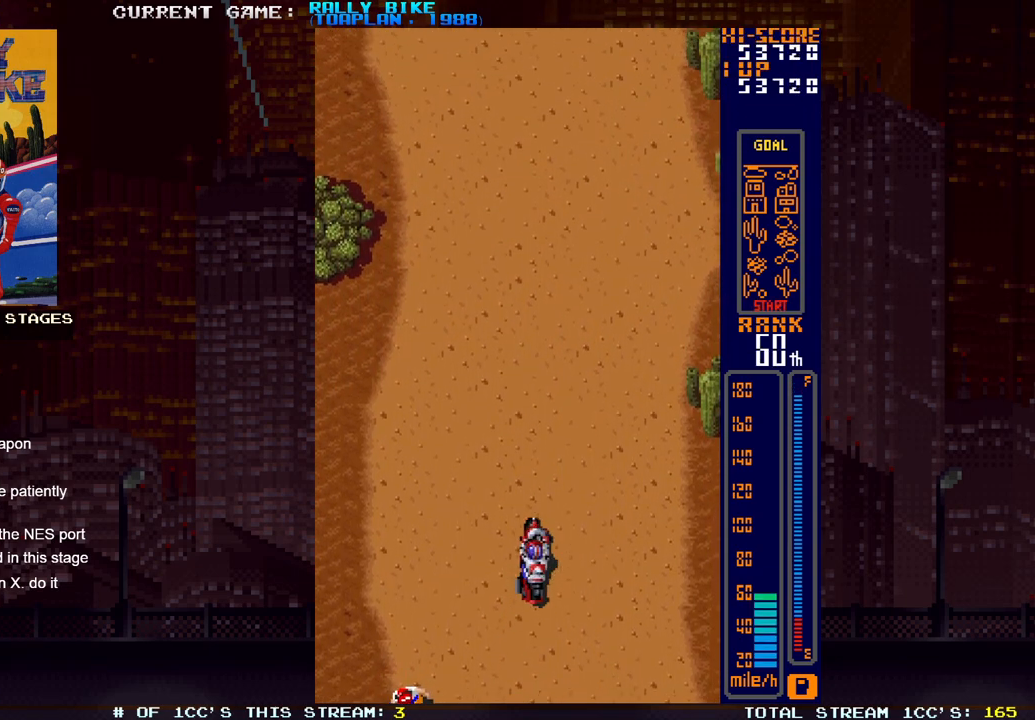
{"buttons": ["SQUARE", "R2"], "events": [[250, "DPAD_LEFT", "down"], [500, "DPAD_LEFT", "up"]]}
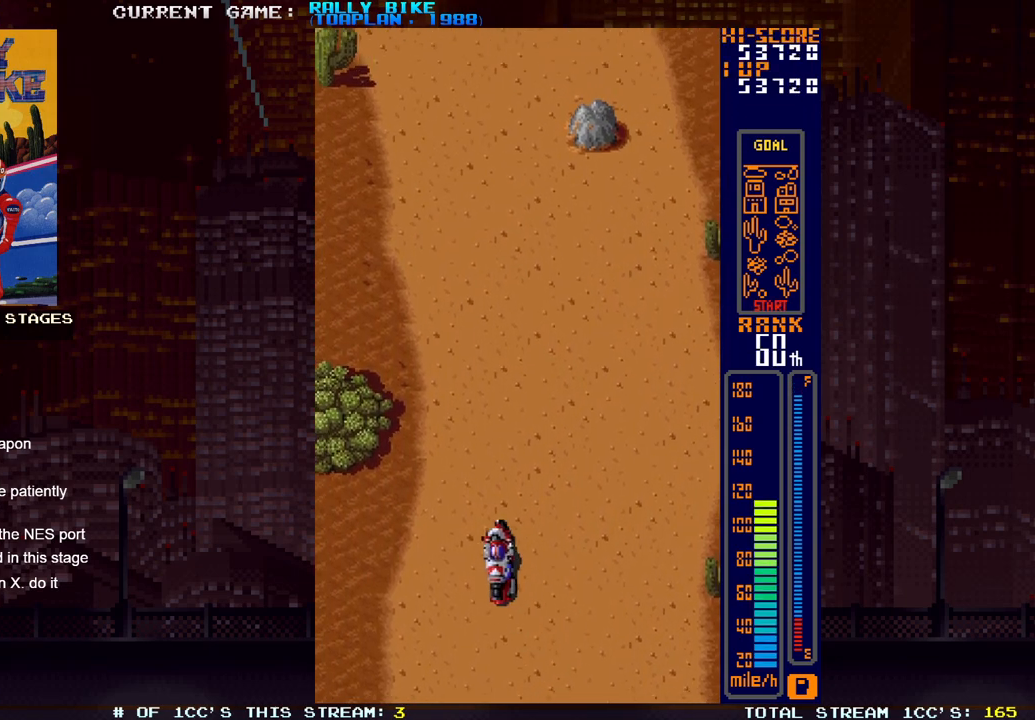
{"buttons": ["SQUARE", "R2"], "events": []}
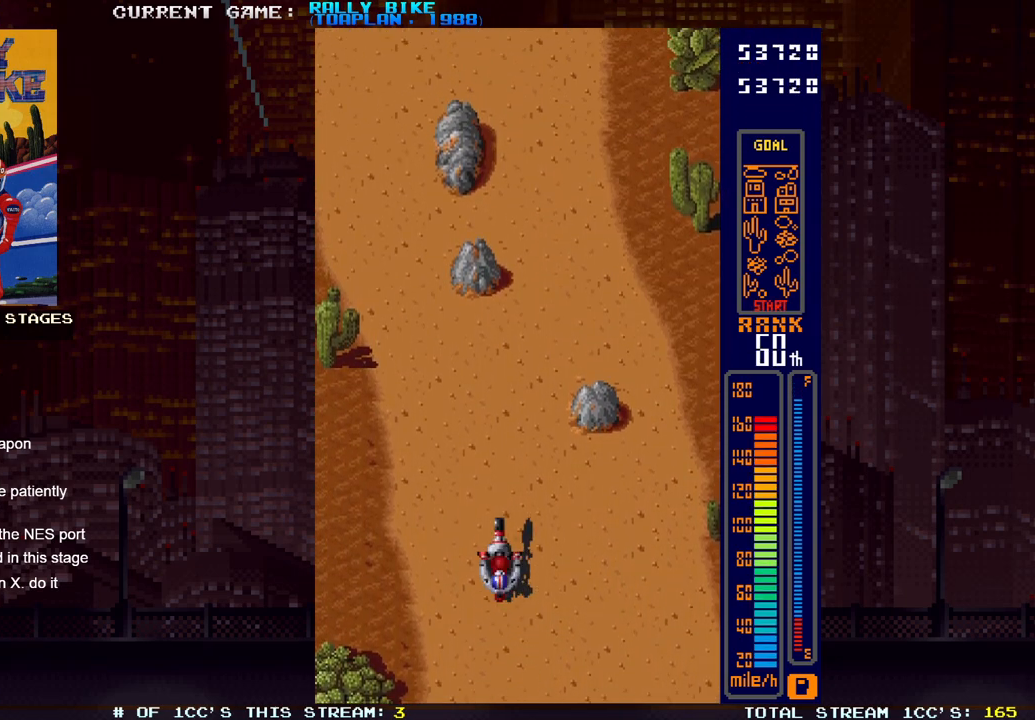
{"buttons": ["SQUARE", "R2"], "events": [[100, "DPAD_RIGHT", "down"], [283, "DPAD_RIGHT", "up"]]}
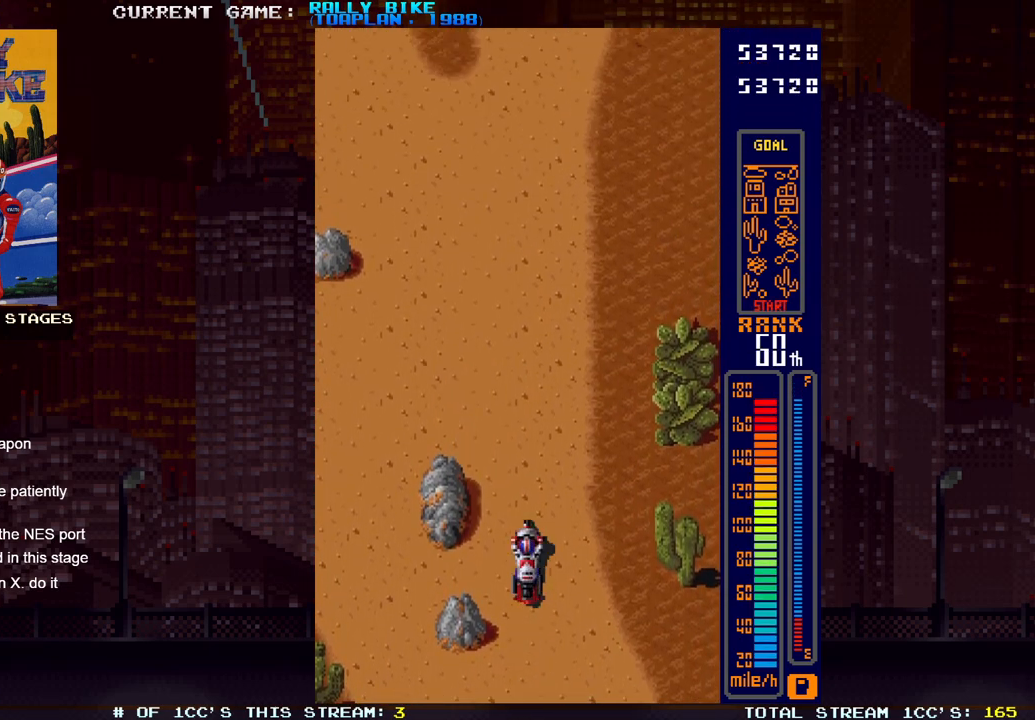
{"buttons": ["SQUARE", "R2", "DPAD_RIGHT"], "events": [[84, "DPAD_LEFT", "down"], [234, "DPAD_LEFT", "up"], [417, "DPAD_RIGHT", "down"]]}
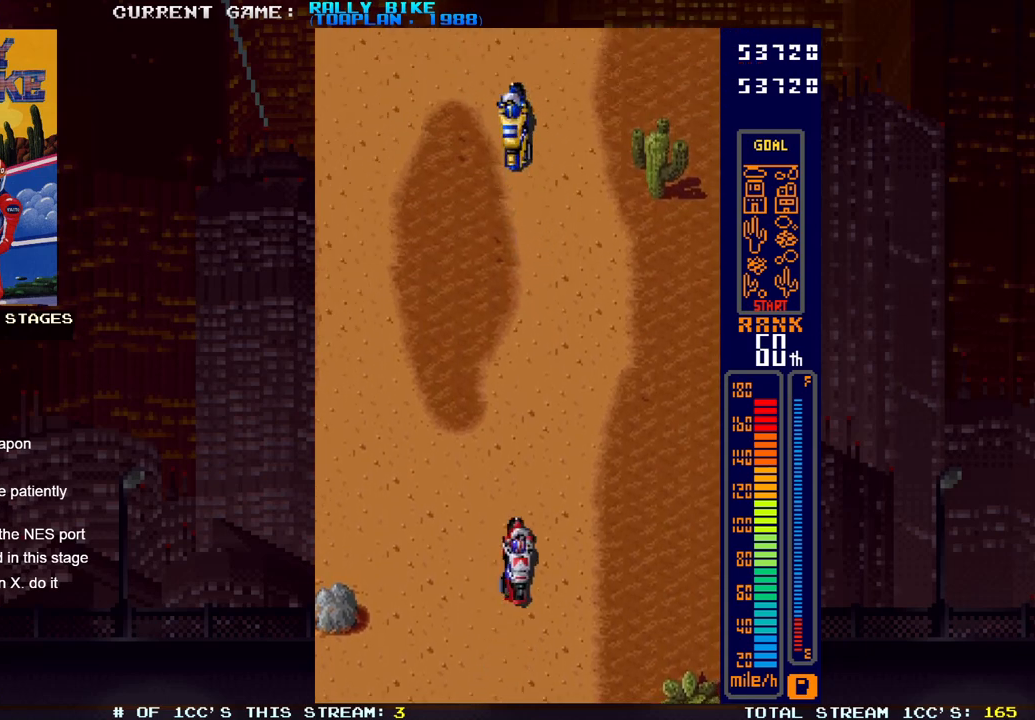
{"buttons": ["SQUARE", "R2"], "events": [[150, "DPAD_RIGHT", "up"]]}
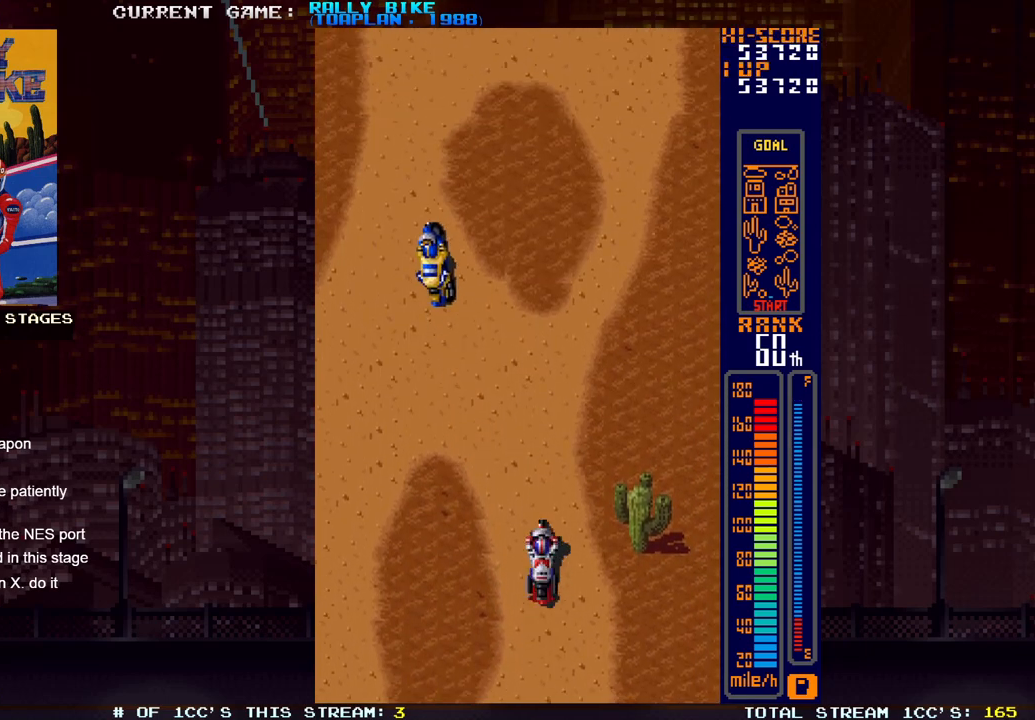
{"buttons": ["SQUARE", "R2"], "events": [[50, "DPAD_RIGHT", "down"], [417, "DPAD_RIGHT", "up"]]}
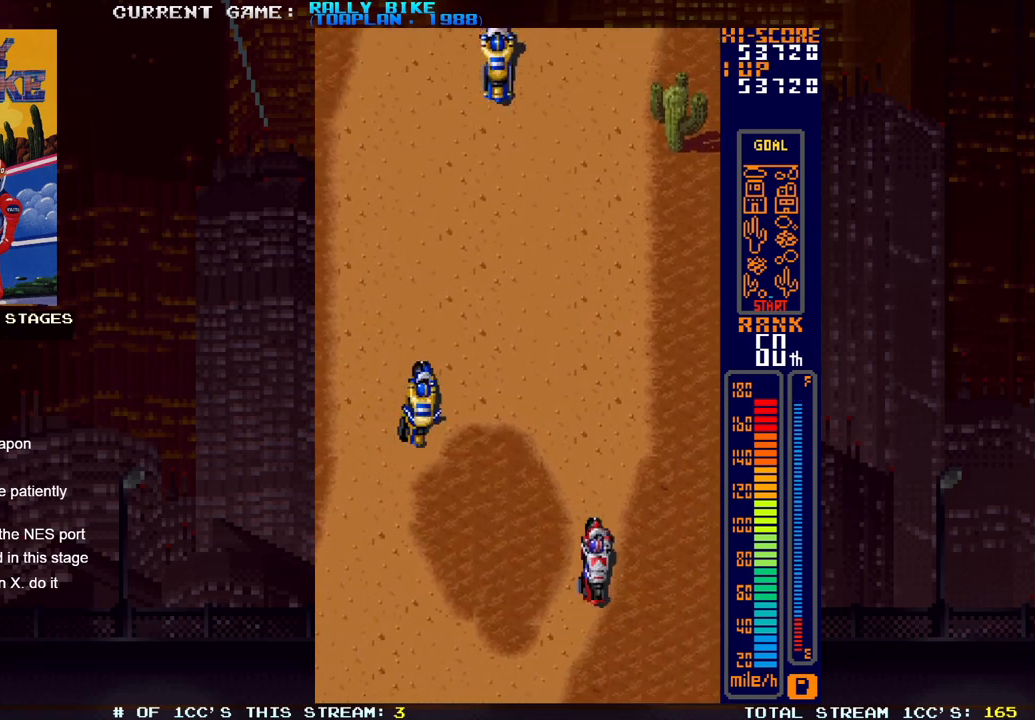
{"buttons": ["SQUARE", "R2"], "events": []}
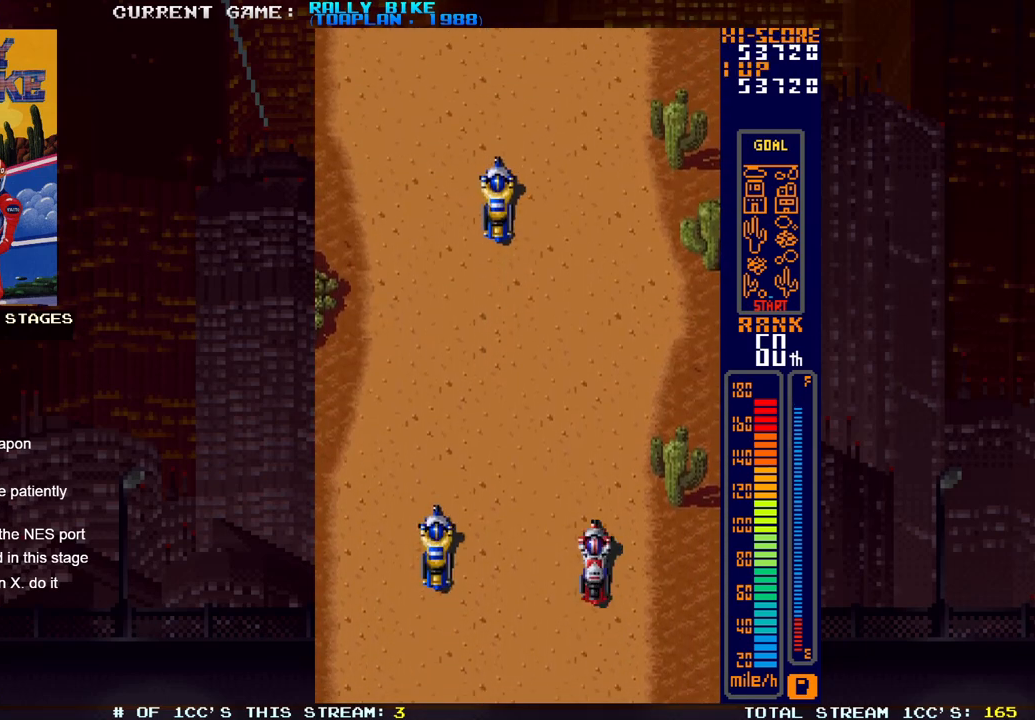
{"buttons": ["SQUARE", "R2", "DPAD_LEFT"], "events": [[184, "DPAD_LEFT", "down"], [317, "DPAD_LEFT", "up"], [417, "DPAD_LEFT", "down"]]}
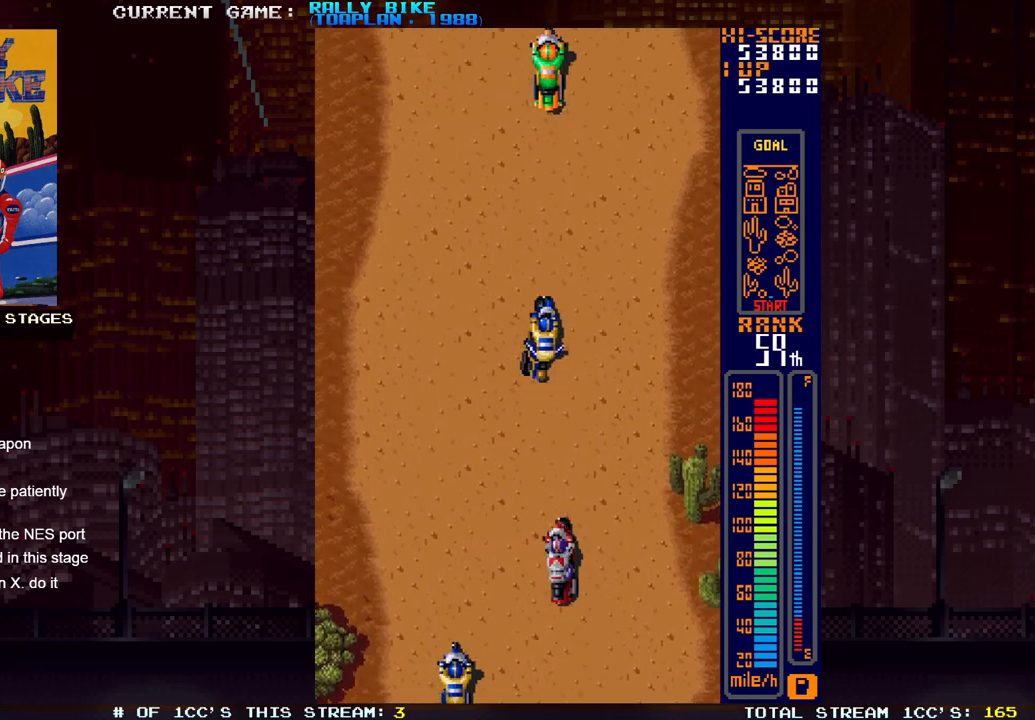
{"buttons": ["SQUARE", "R2", "DPAD_RIGHT"], "events": [[33, "DPAD_LEFT", "up"], [66, "SQUARE", "up"], [100, "R2", "up"], [133, "DPAD_RIGHT", "down"], [167, "R2", "down"], [167, "SQUARE", "down"]]}
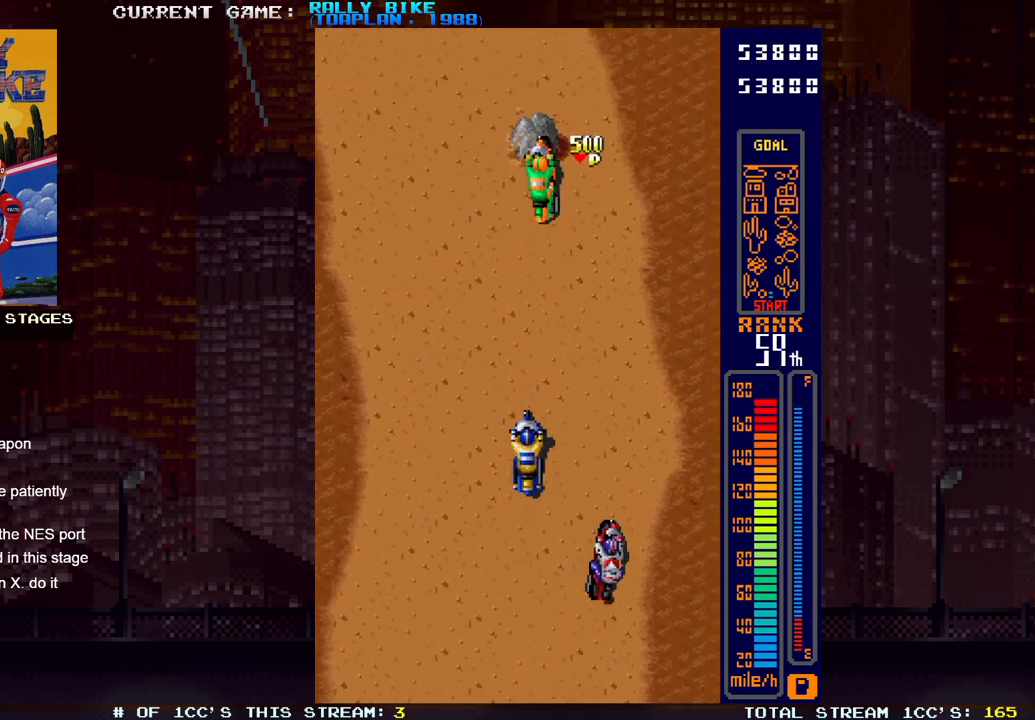
{"buttons": ["SQUARE", "R2"], "events": [[17, "DPAD_RIGHT", "up"]]}
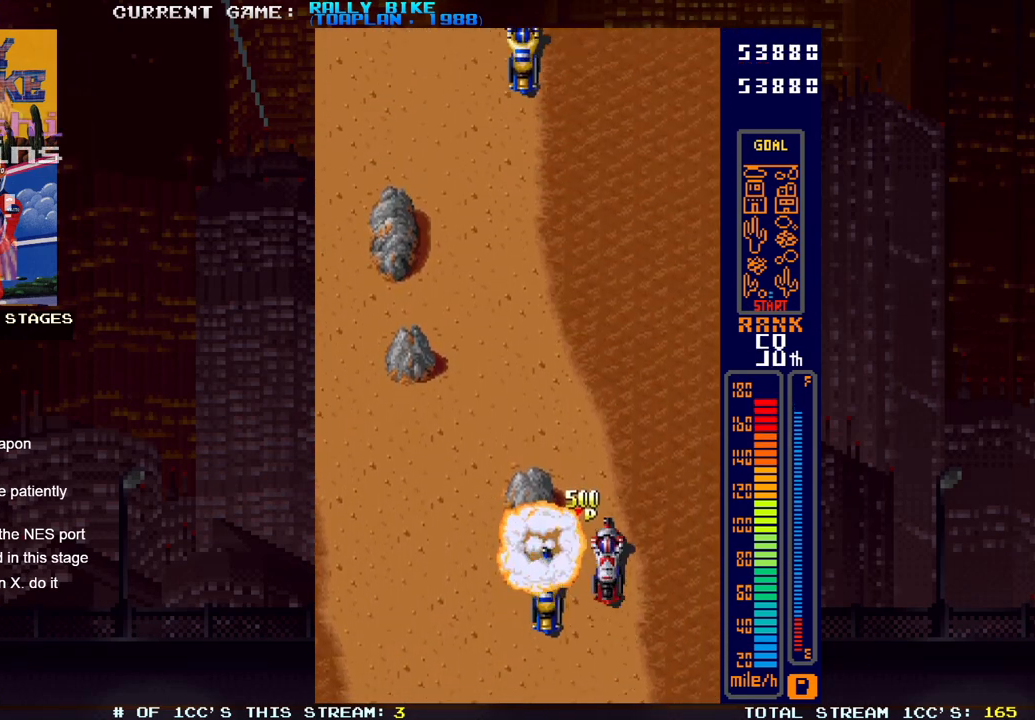
{"buttons": ["SQUARE", "R2", "DPAD_LEFT"], "events": [[66, "DPAD_LEFT", "down"]]}
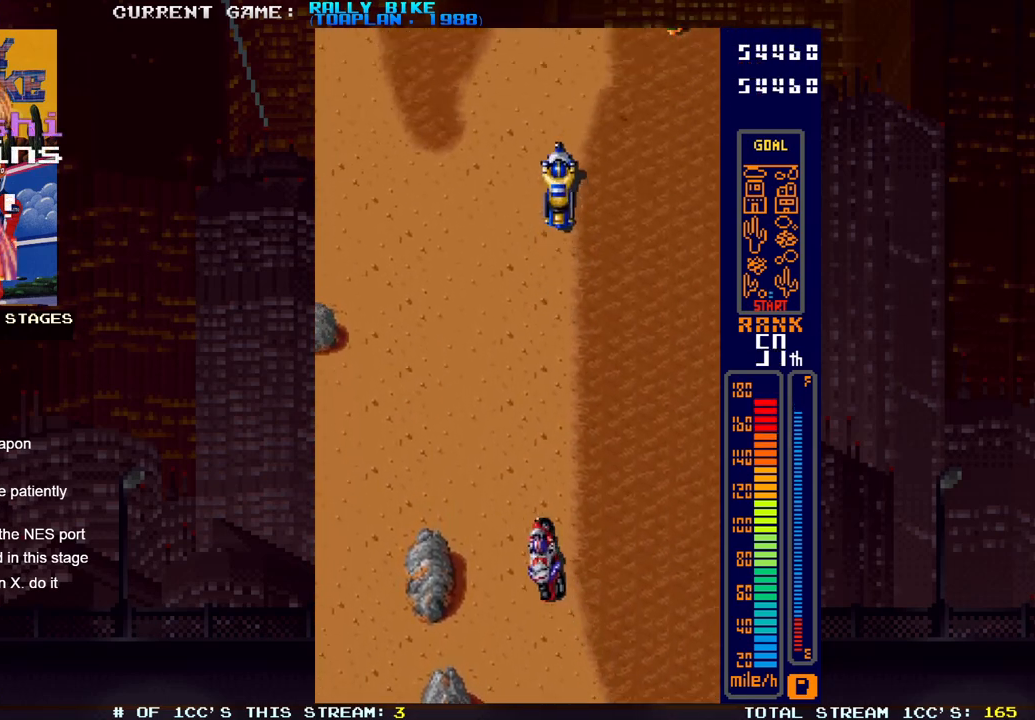
{"buttons": ["SQUARE", "R2", "DPAD_RIGHT"], "events": [[301, "DPAD_LEFT", "up"], [384, "DPAD_RIGHT", "down"]]}
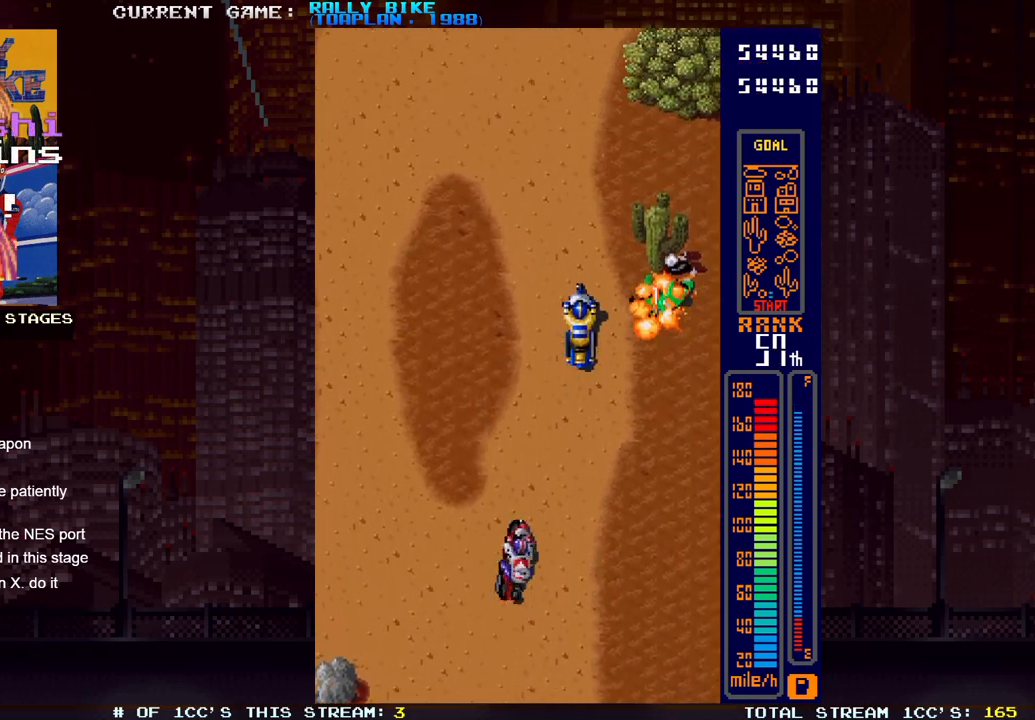
{"buttons": ["SQUARE", "R2", "DPAD_LEFT"], "events": [[117, "DPAD_RIGHT", "up"], [233, "DPAD_LEFT", "down"]]}
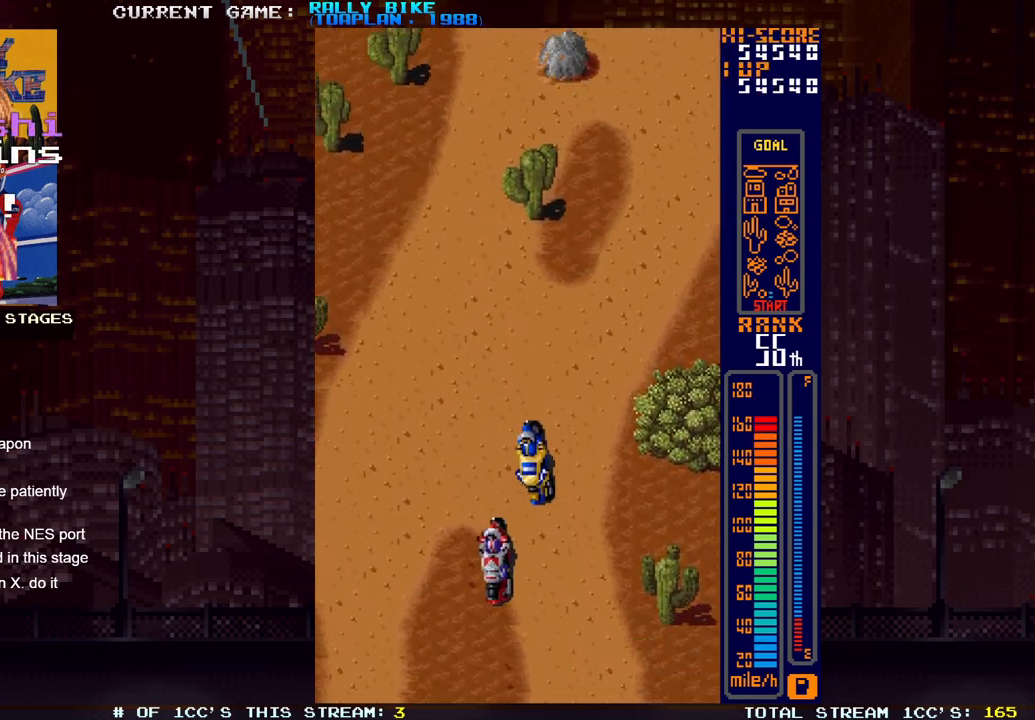
{"buttons": ["SQUARE", "R2", "DPAD_RIGHT"], "events": [[234, "DPAD_LEFT", "up"], [484, "DPAD_RIGHT", "down"]]}
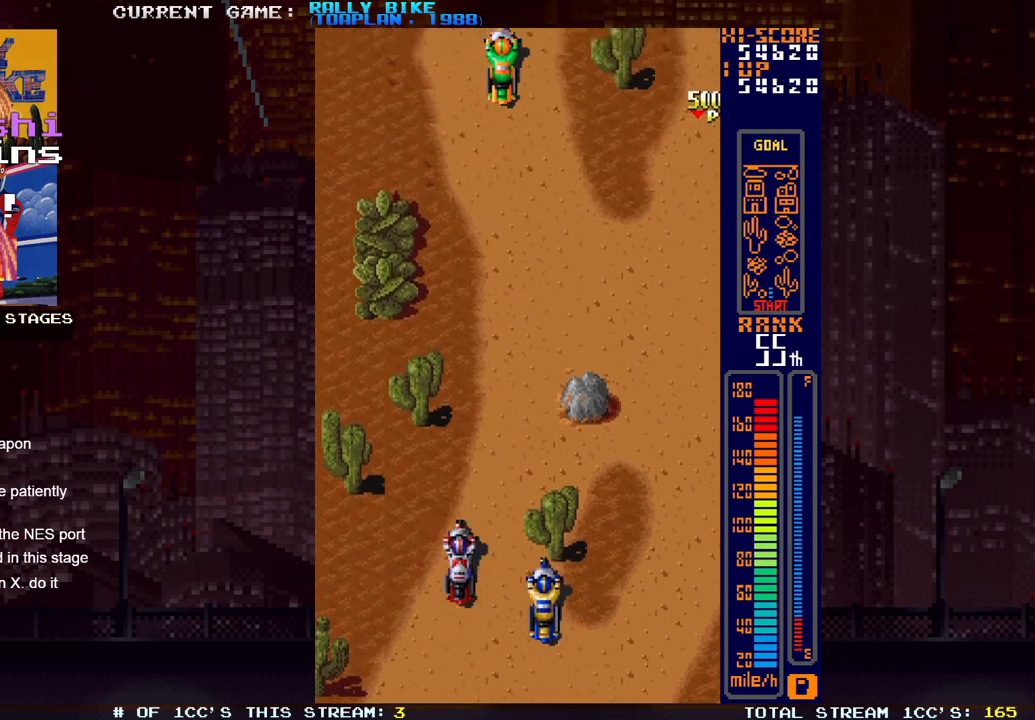
{"buttons": ["SQUARE", "R2"], "events": [[167, "DPAD_RIGHT", "up"]]}
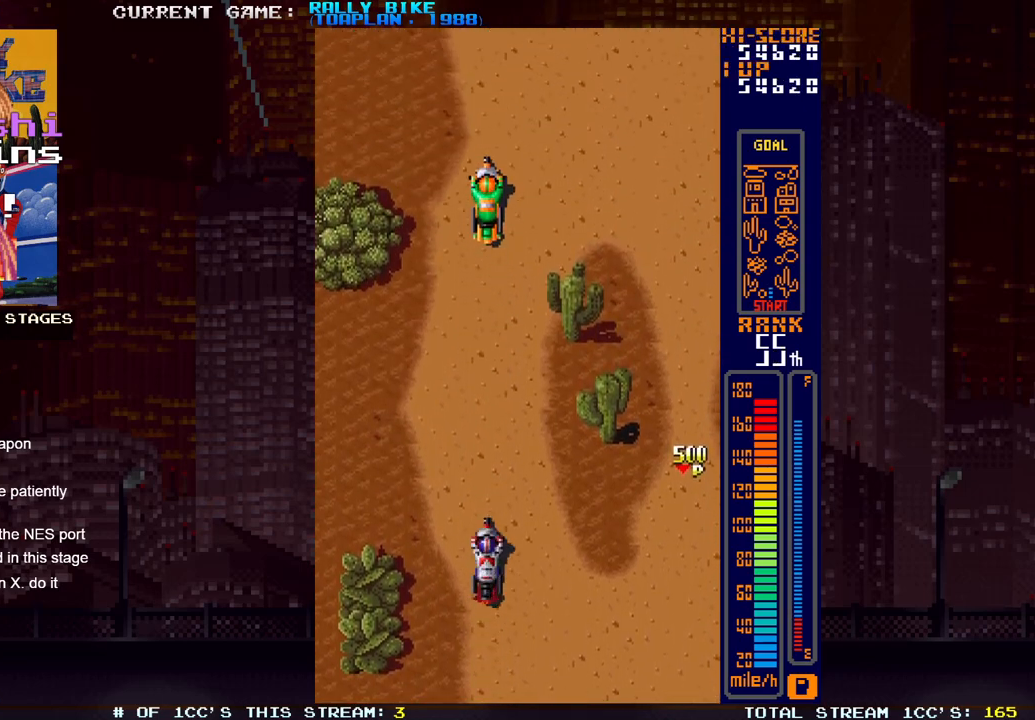
{"buttons": ["SQUARE", "R2", "DPAD_RIGHT"], "events": [[267, "DPAD_RIGHT", "down"]]}
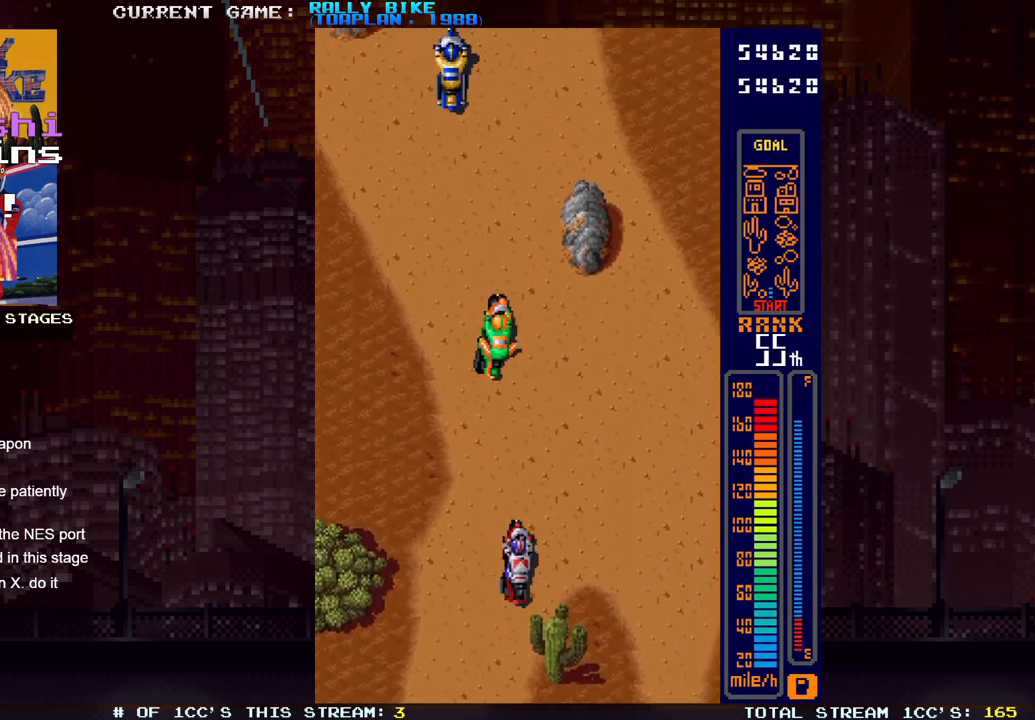
{"buttons": ["SQUARE", "R2", "DPAD_RIGHT"], "events": [[16, "SQUARE", "up"], [50, "R2", "up"], [200, "SQUARE", "down"], [217, "R2", "down"]]}
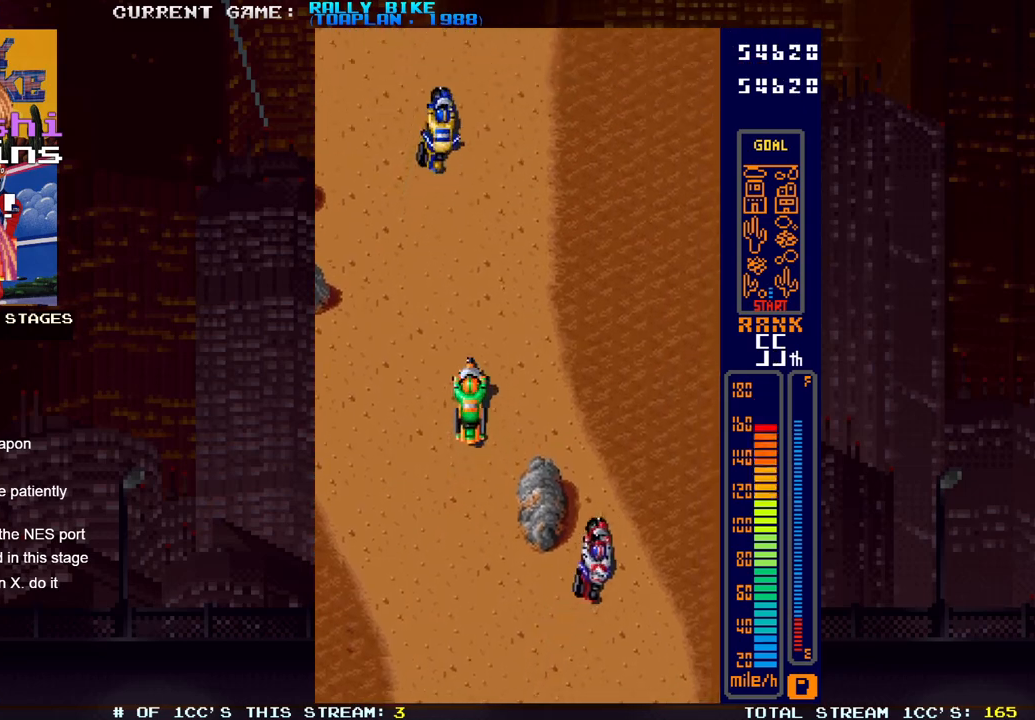
{"buttons": ["DPAD_LEFT"], "events": [[17, "DPAD_RIGHT", "up"], [117, "DPAD_LEFT", "down"], [184, "R2", "up"], [184, "SQUARE", "up"], [301, "DPAD_LEFT", "up"], [467, "DPAD_LEFT", "down"]]}
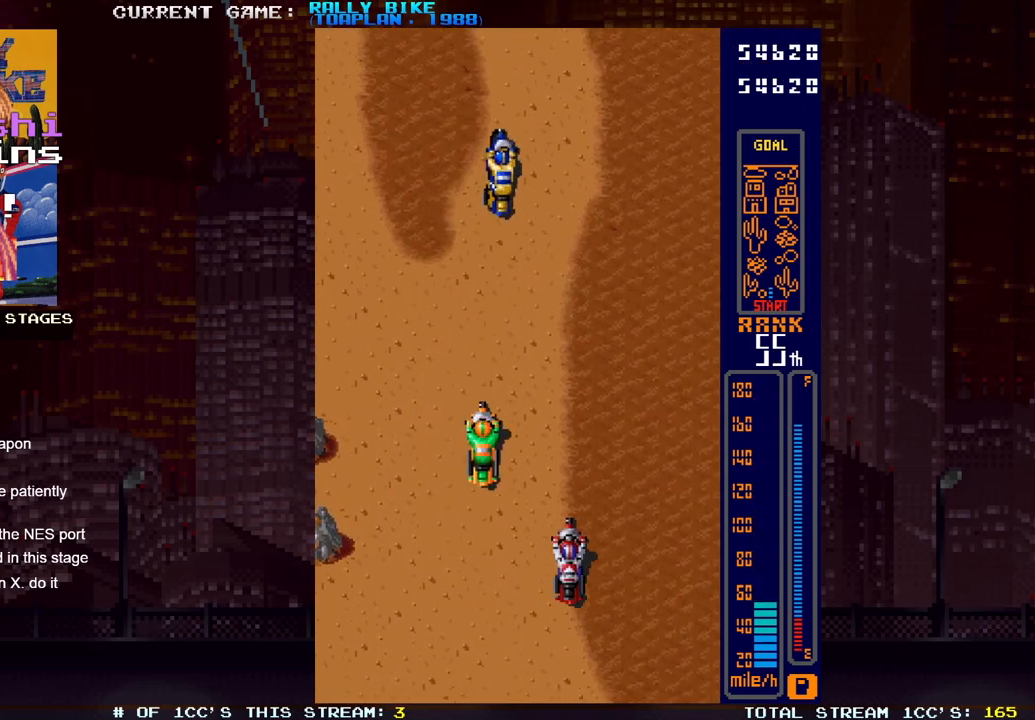
{"buttons": ["SQUARE", "R2", "DPAD_LEFT"], "events": [[250, "R2", "down"], [250, "SQUARE", "down"]]}
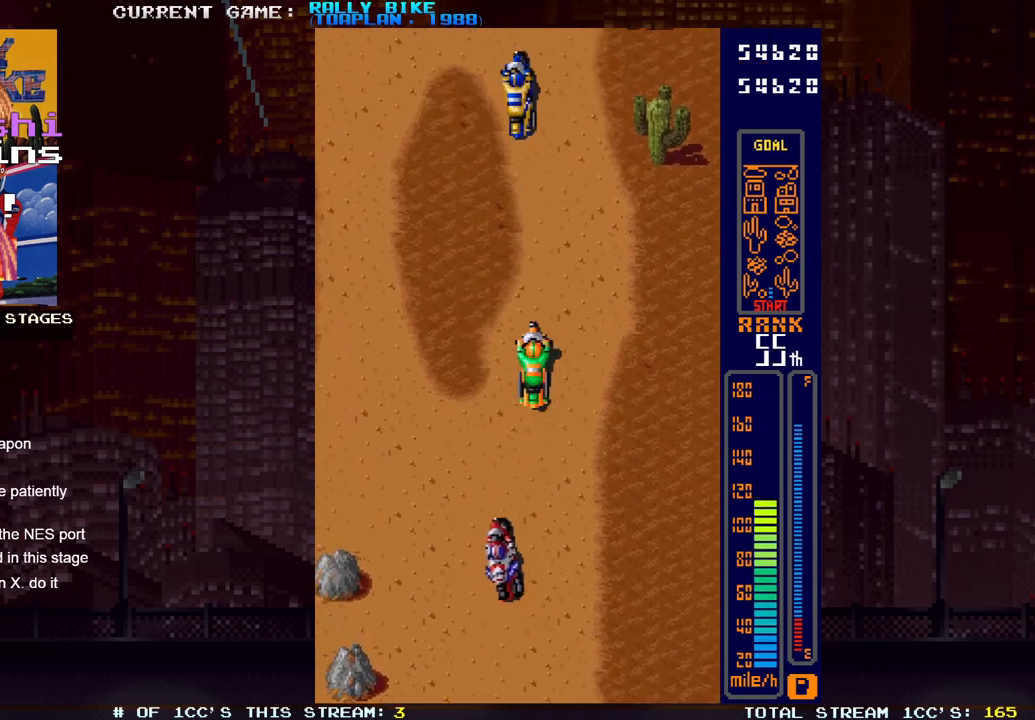
{"buttons": ["SQUARE", "R2", "DPAD_LEFT"], "events": []}